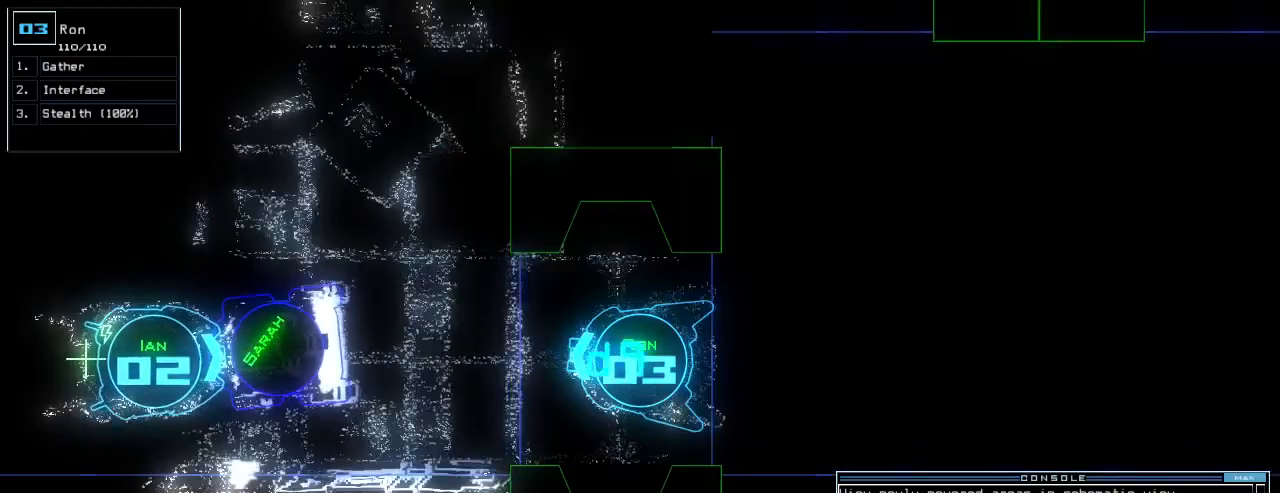
Gameplay with keyboard; each line is a JSON object with the keys held at the frame after it. "events" lists presses ("down") and releases ("up") of ".", "0", "1", "2", "3", "4", "5", "6", "7", "8", "9", "a", "b", "backspace", "c", "caps_lock", "comma", "ctrl_l", "ctrl_r", "d", "down", "e", "equals", "escape", "f", "f5", "g", "h", "i", "j", "k", "l", "left", "m", "minus", "n", "o", "p", "q", "quote", "r", "return", "right", "s", "semicolon", "shift_l", "shift_r", "space", "t", "tab", "tilde", "u", "up", "v", "w", "x", "y" and "z" between this image and that frame as [ms after this image, input, new state], when the widget could be followed in between. No other keys are recorded. Mouse input is not recorded. Not read: other_keys.
{"keys": [], "events": [[20, "a", "down"], [100, "w", "up"], [160, "space", "down"], [180, "a", "up"], [260, "space", "up"], [400, "up", "up"]]}
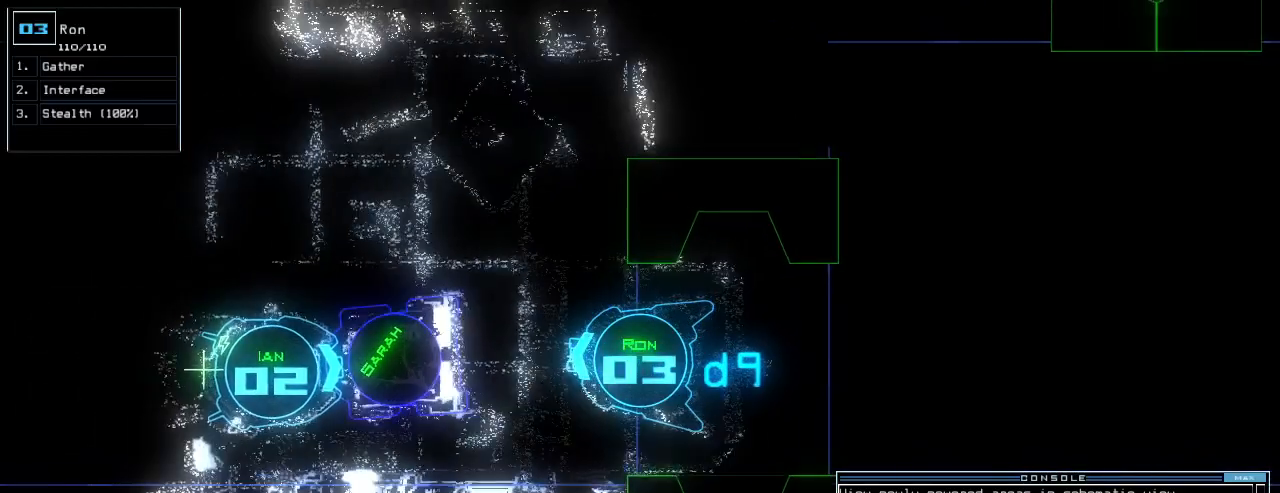
{"keys": [], "events": []}
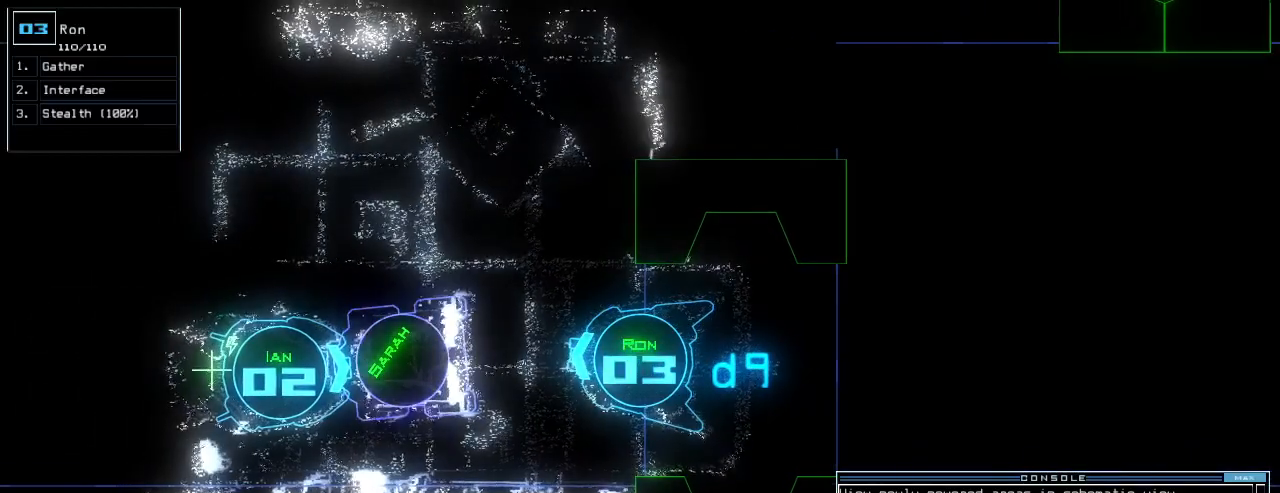
{"keys": [], "events": []}
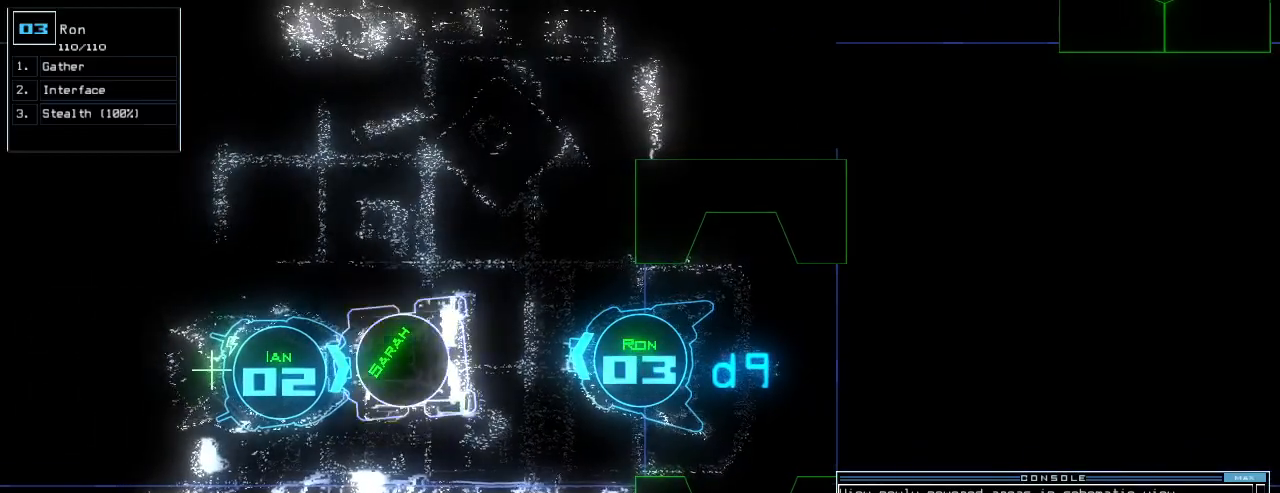
{"keys": [], "events": []}
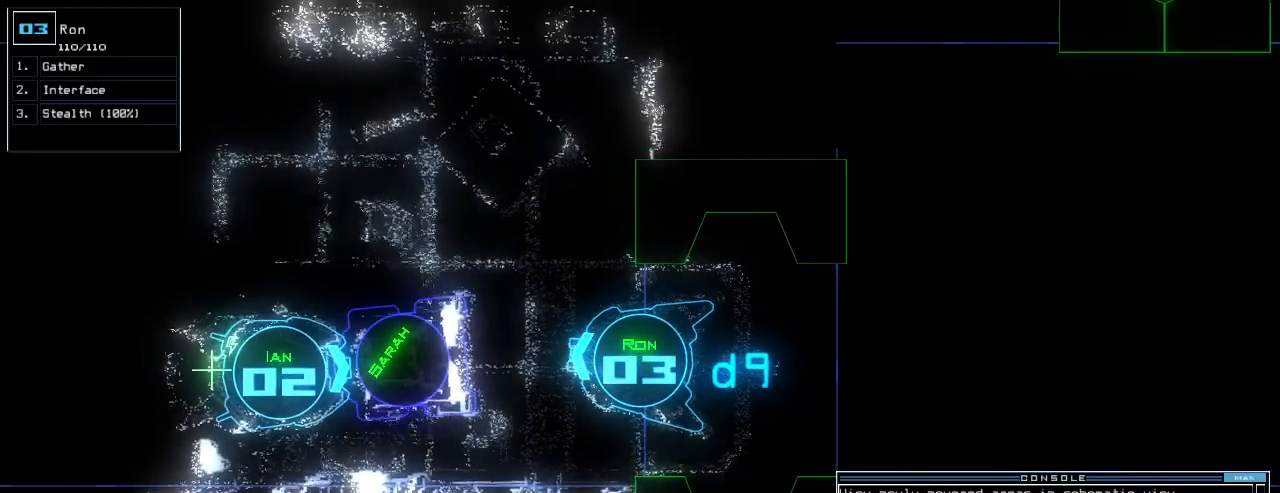
{"keys": [], "events": []}
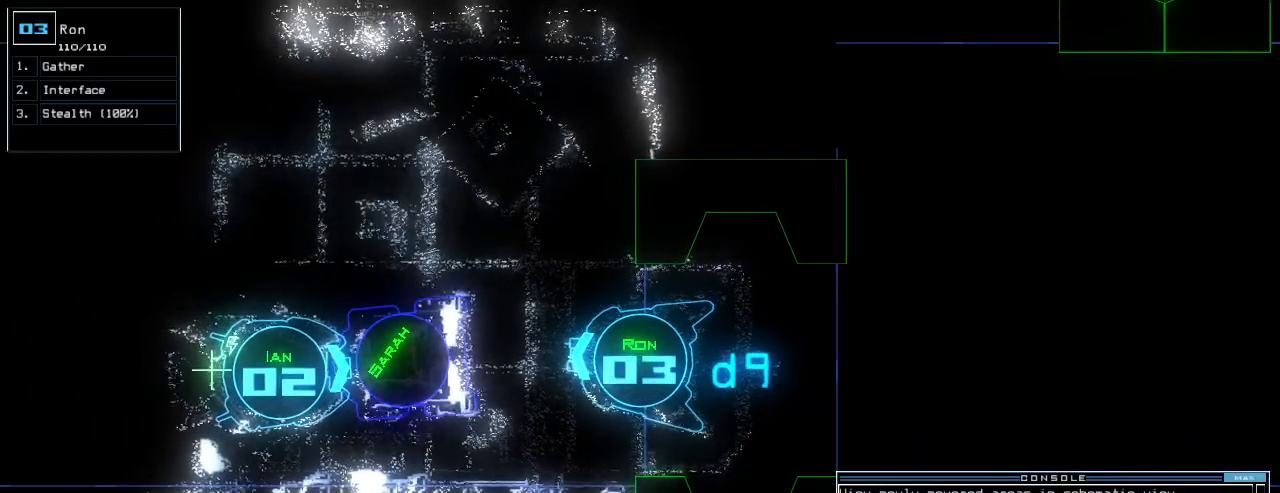
{"keys": [], "events": []}
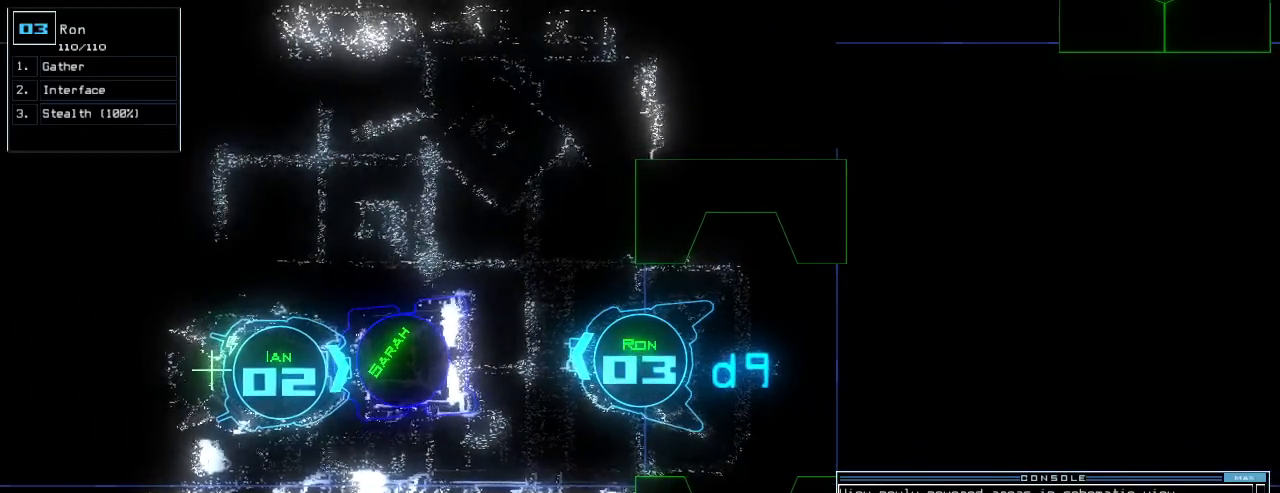
{"keys": [], "events": []}
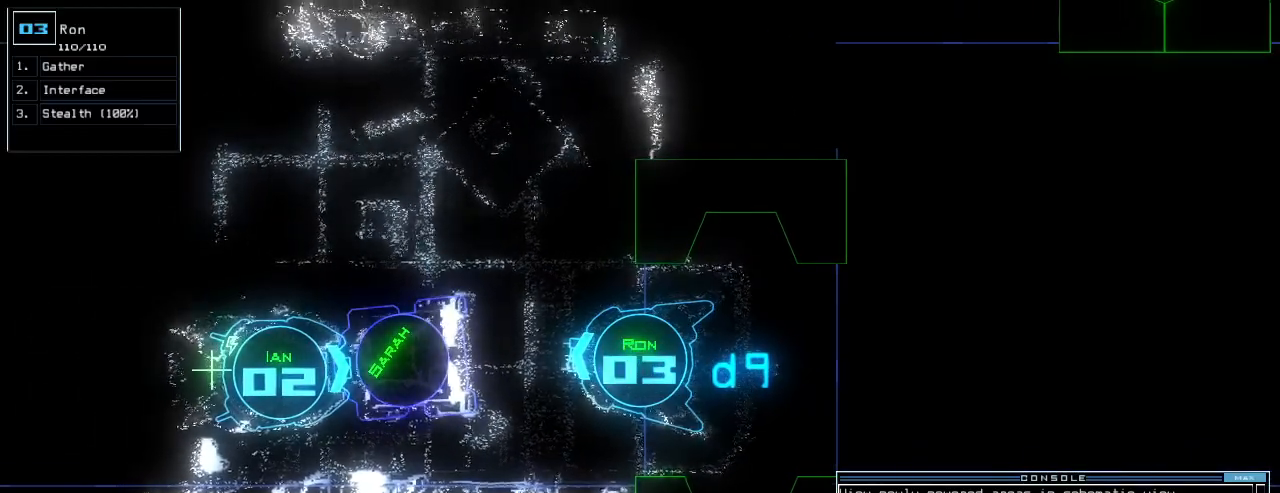
{"keys": [], "events": [[200, "2", "down"], [280, "2", "up"], [320, "space", "down"], [400, "space", "up"]]}
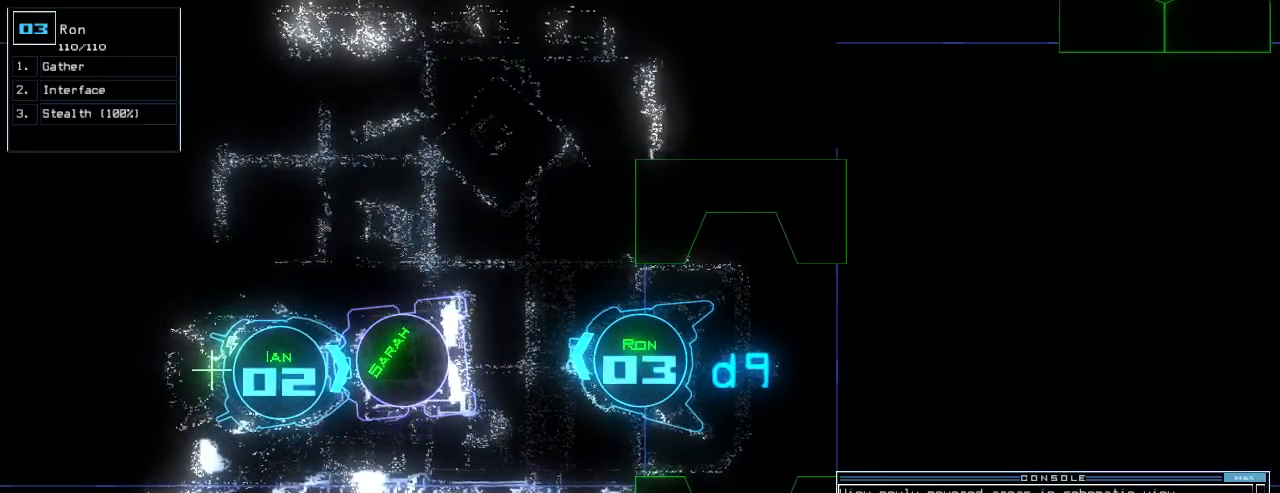
{"keys": [], "events": [[40, "s", "down"], [140, "t", "down"], [160, "s", "up"], [220, "return", "down"], [220, "t", "up"], [300, "return", "up"]]}
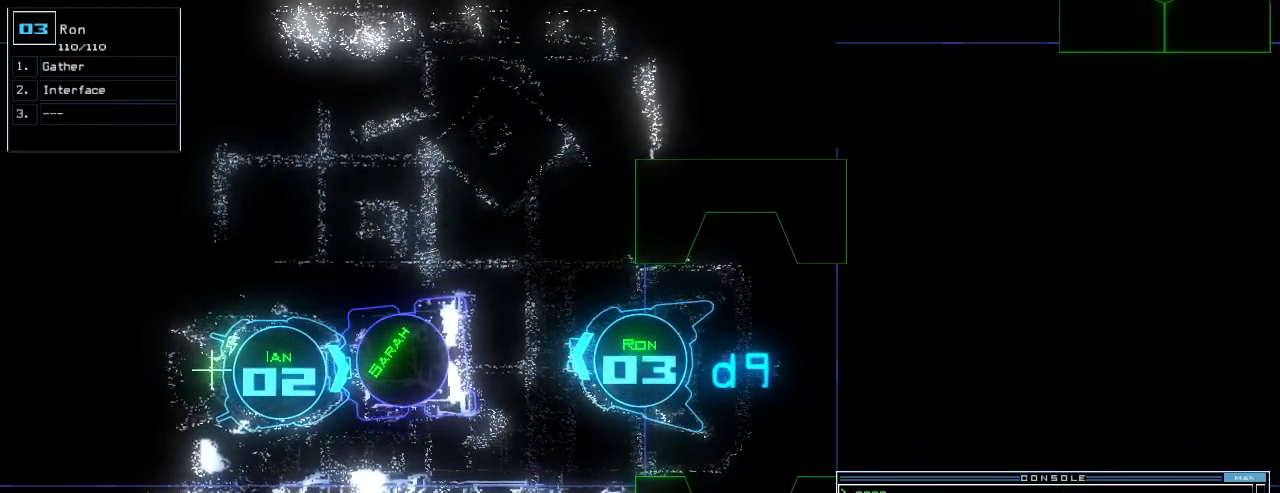
{"keys": ["a"], "events": [[200, "s", "down"], [260, "s", "up"], [360, "w", "down"], [440, "a", "down"], [480, "w", "up"]]}
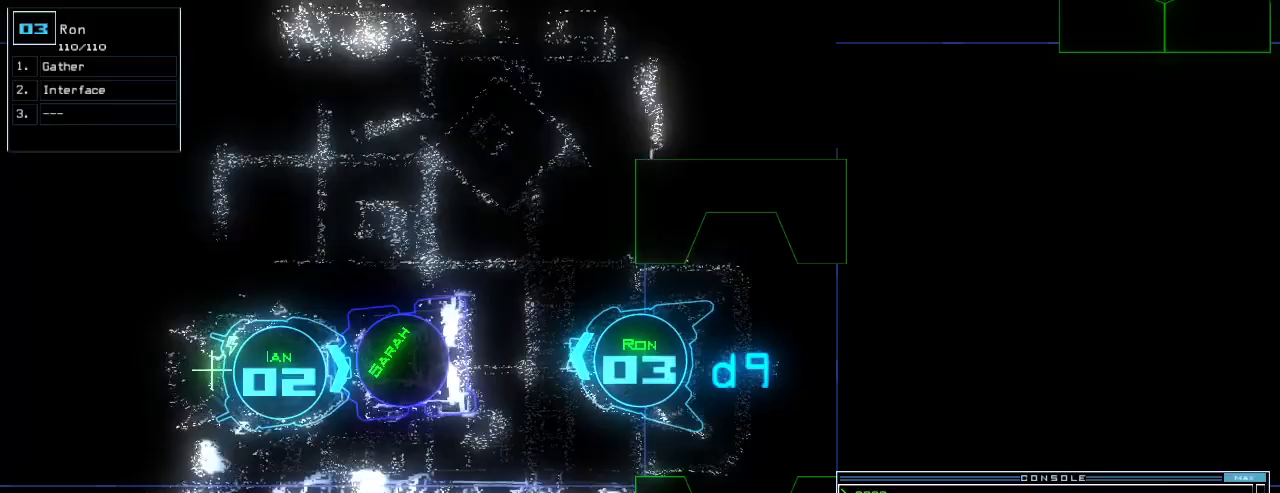
{"keys": ["a", "r"], "events": [[40, "a", "up"], [100, "space", "down"], [220, "space", "up"], [340, "t", "down"], [400, "t", "up"], [460, "r", "down"], [500, "a", "down"]]}
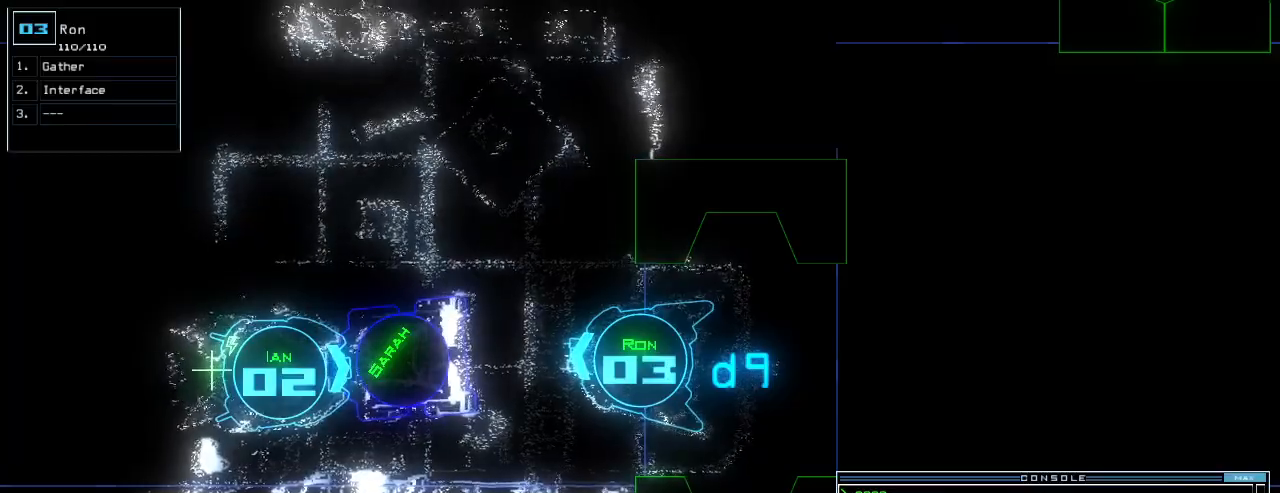
{"keys": ["down", "right"], "events": [[40, "r", "up"], [80, "return", "down"], [100, "a", "up"], [120, "return", "up"], [320, "down", "down"], [400, "right", "down"]]}
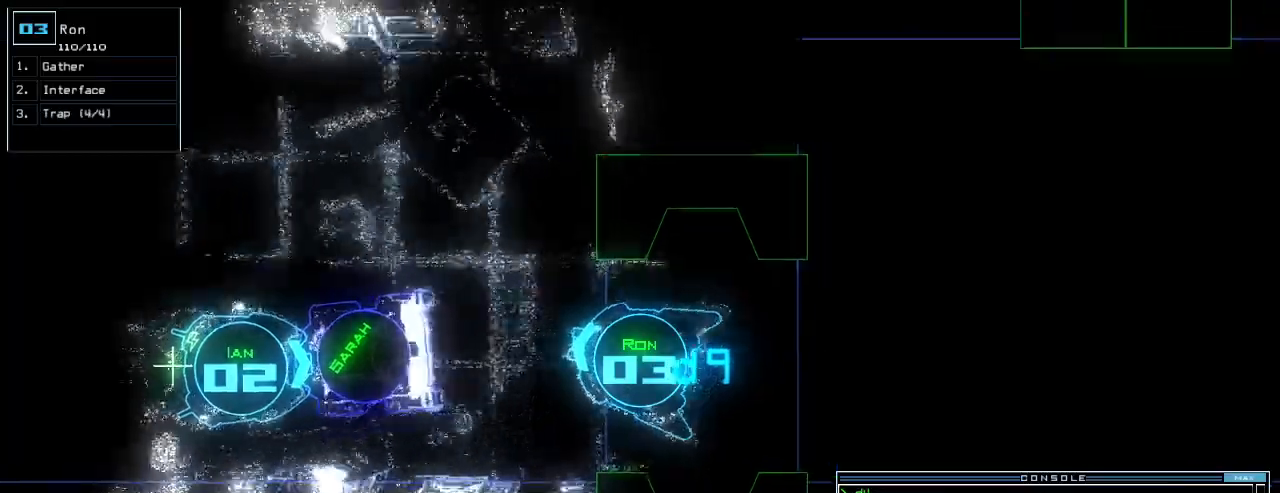
{"keys": ["right", "up"], "events": [[240, "down", "up"], [340, "up", "down"]]}
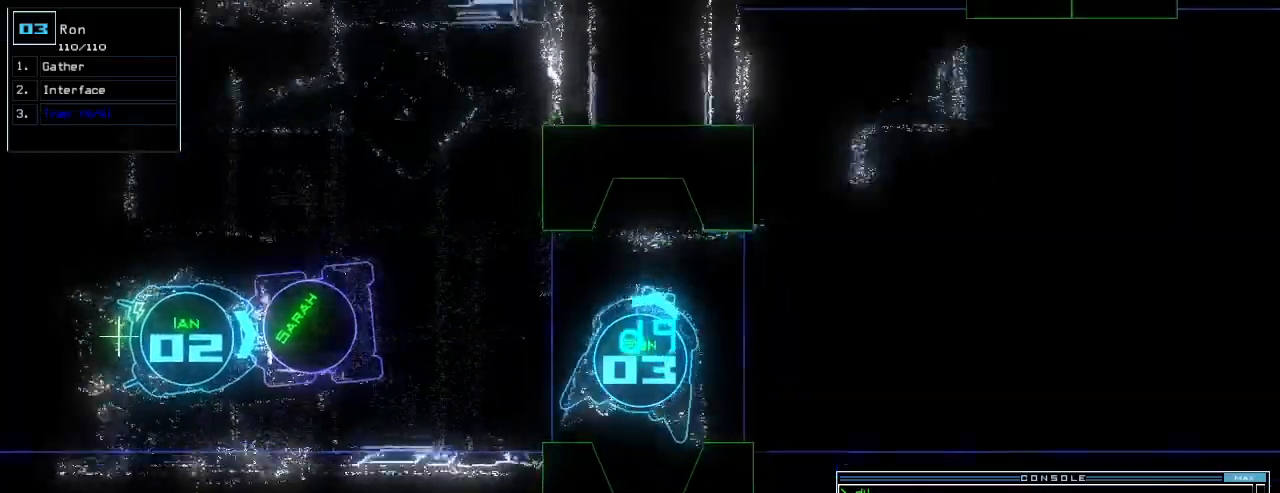
{"keys": ["up"], "events": [[380, "right", "up"]]}